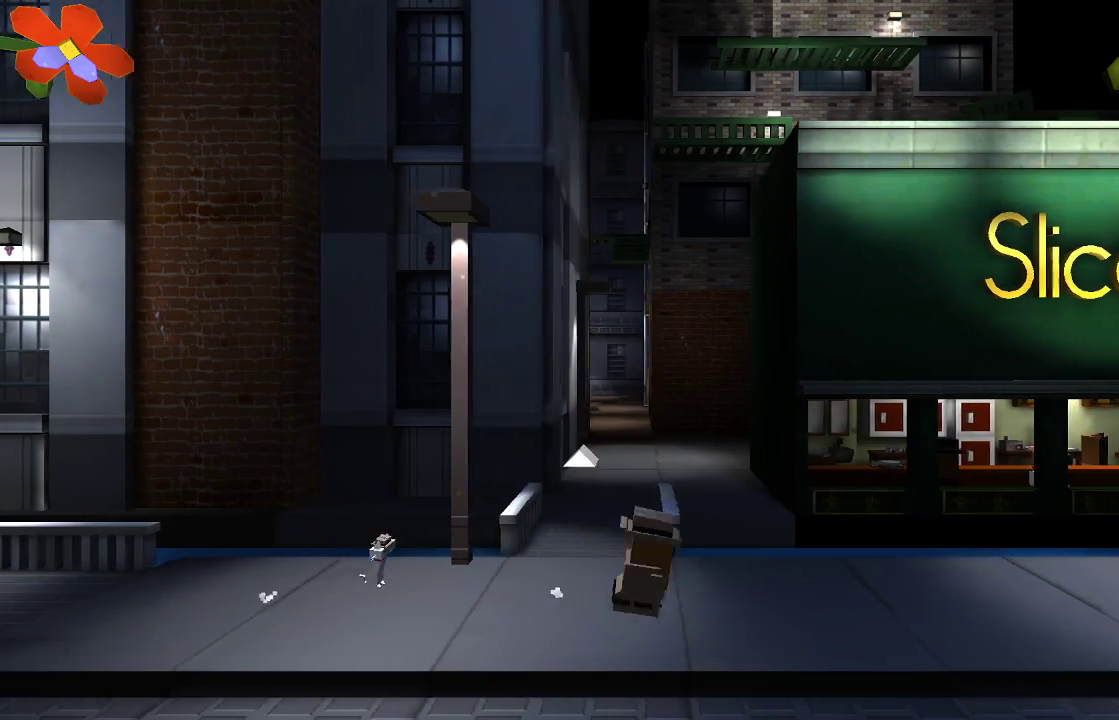
Gameplay with a controller (PlayStation layout); each line is a JSON object with the inputs held at the frame after it. "events" lists button and stick changes between this image and that frame as [ms after this image, input, new state], when the widget could be followed in between. Not read: R1.
{"buttons": [], "left_stick": "right", "right_stick": "center", "events": []}
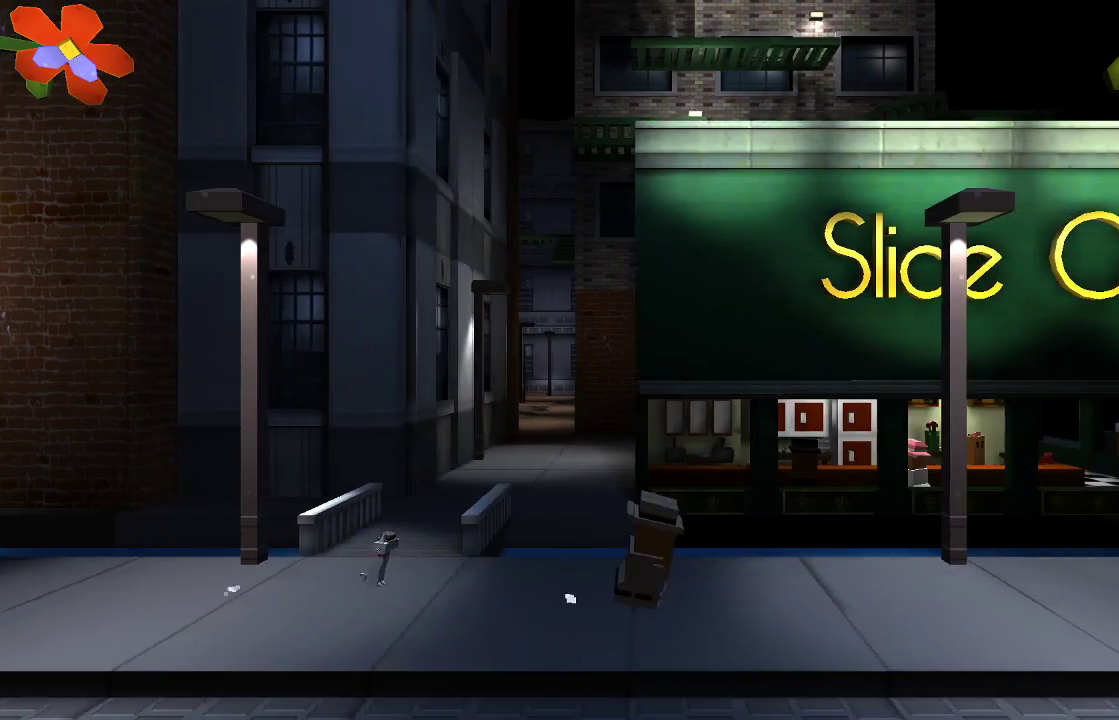
{"buttons": [], "left_stick": "right", "right_stick": "center", "events": []}
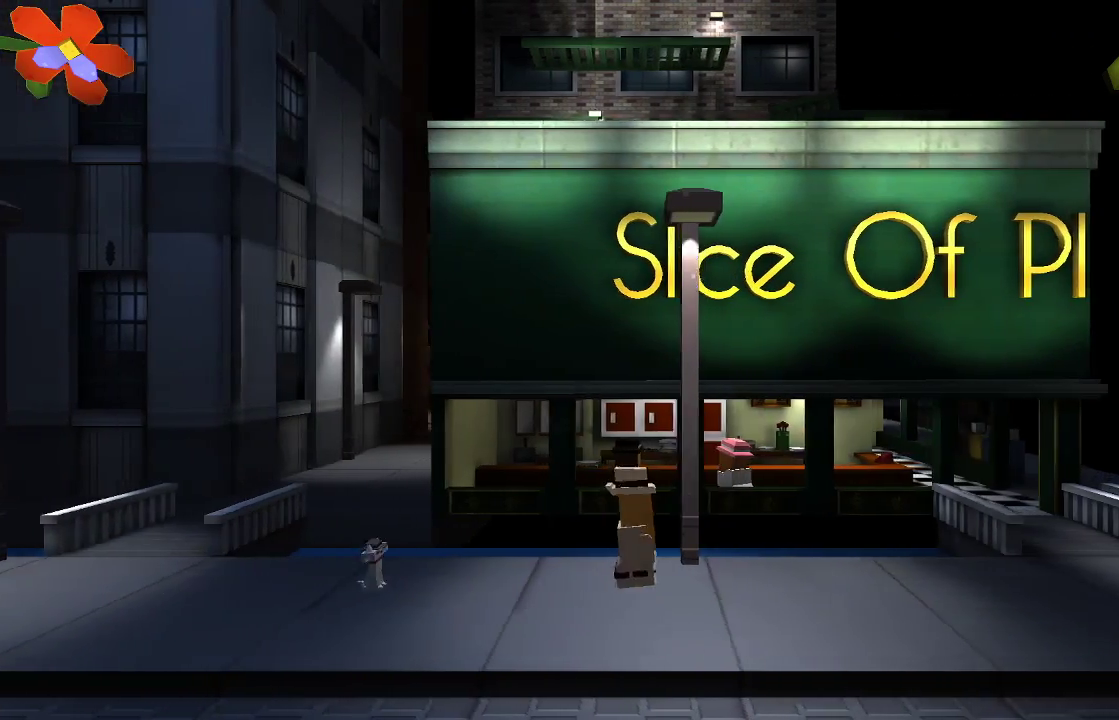
{"buttons": [], "left_stick": "right", "right_stick": "center", "events": []}
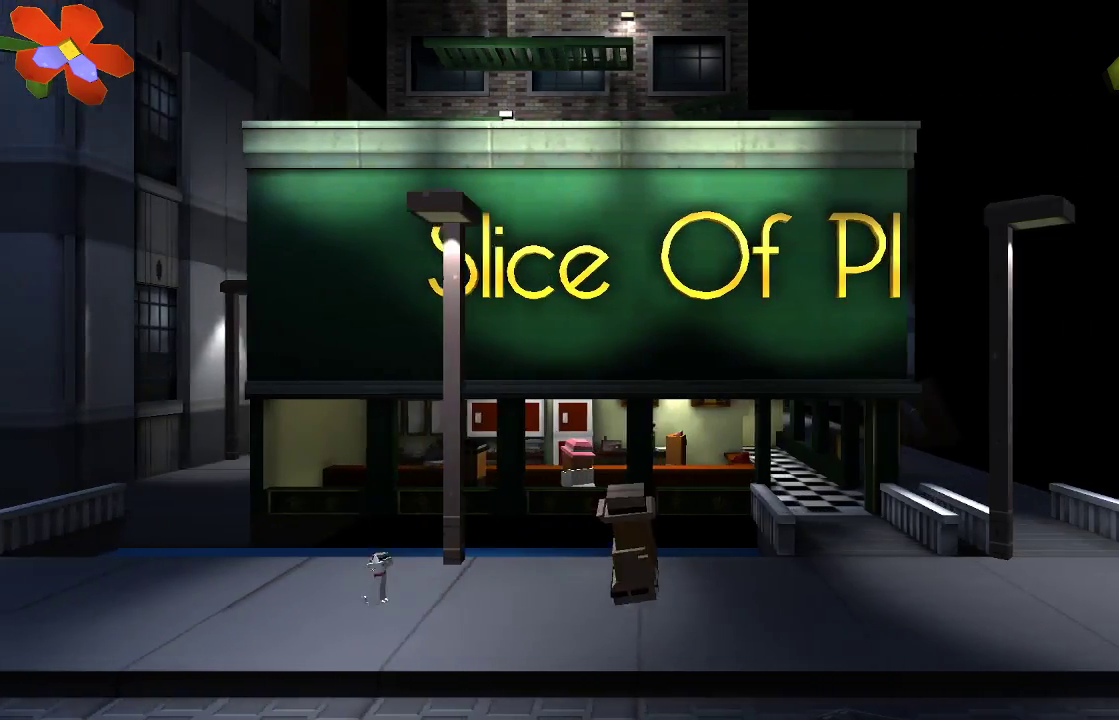
{"buttons": [], "left_stick": "right", "right_stick": "center", "events": []}
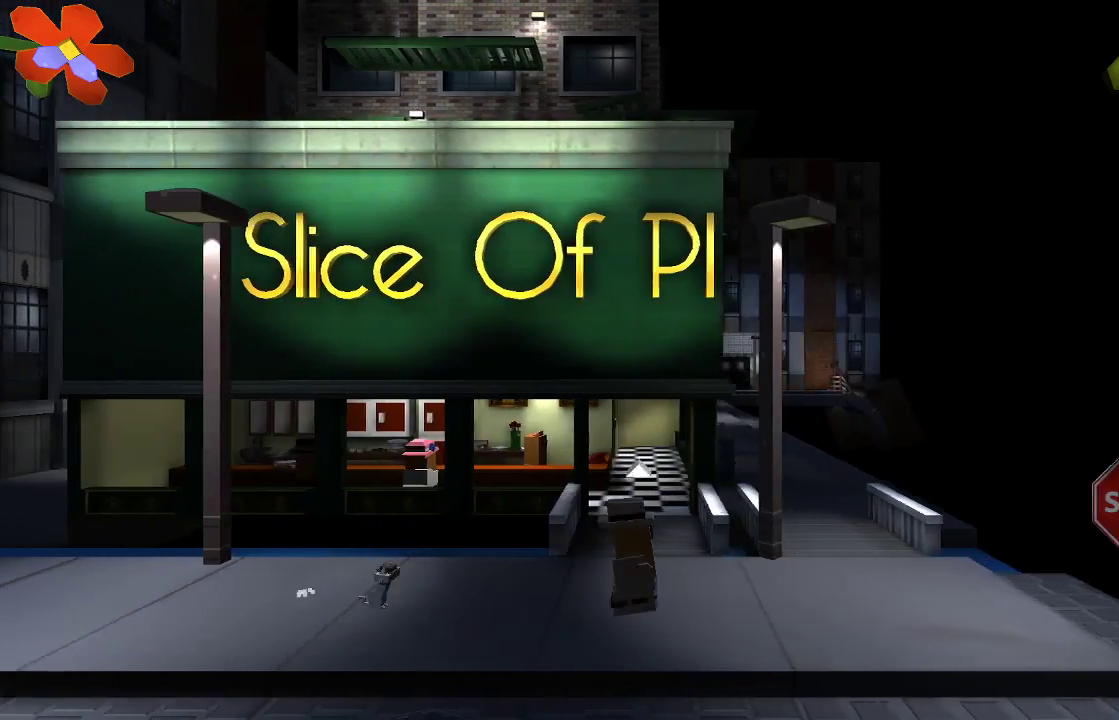
{"buttons": [], "left_stick": "right", "right_stick": "center", "events": []}
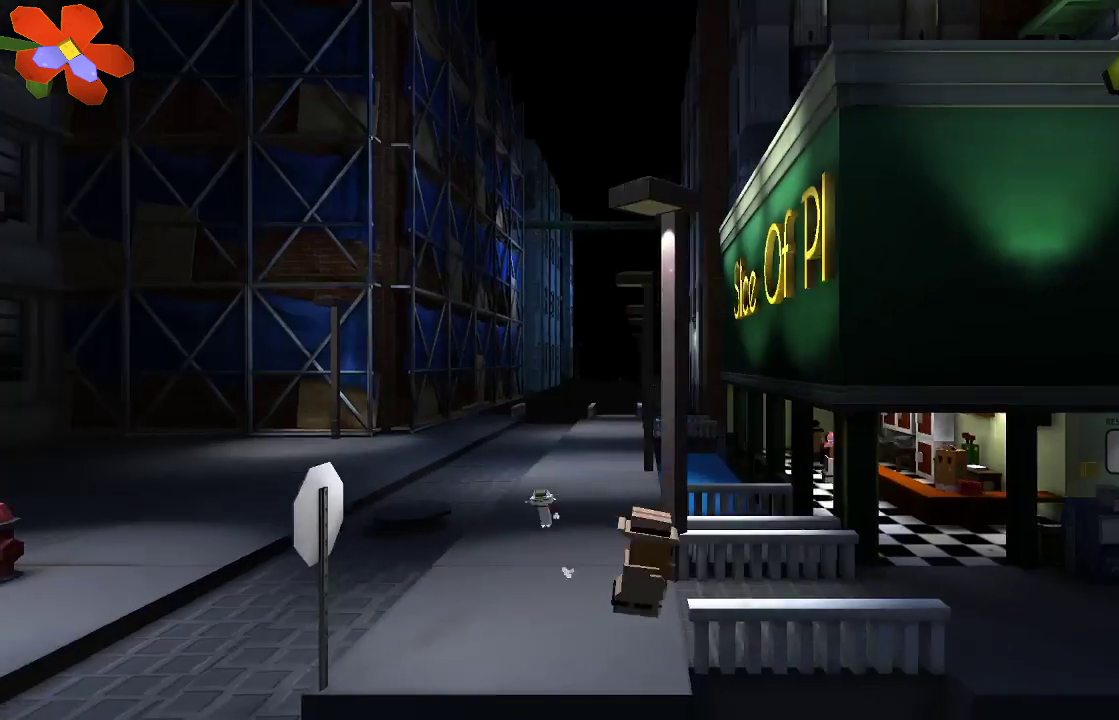
{"buttons": [], "left_stick": "left", "right_stick": "center", "events": [[67, "left_stick", "down"], [133, "left_stick", "down-left"], [233, "left_stick", "left"]]}
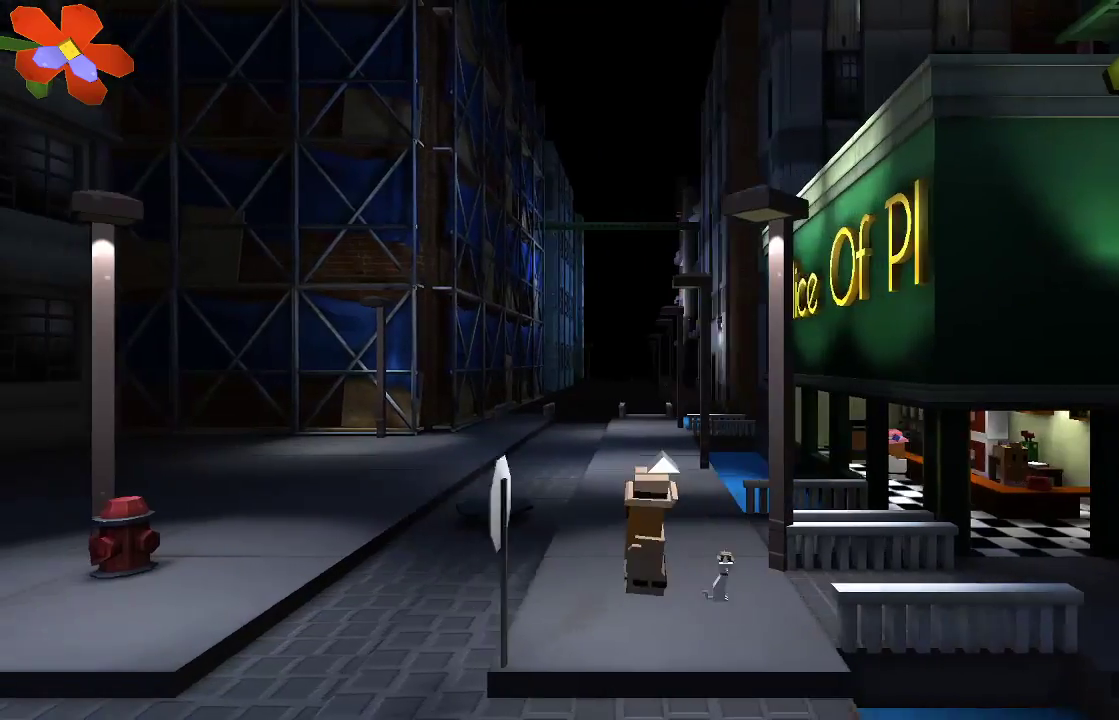
{"buttons": [], "left_stick": "left", "right_stick": "center", "events": []}
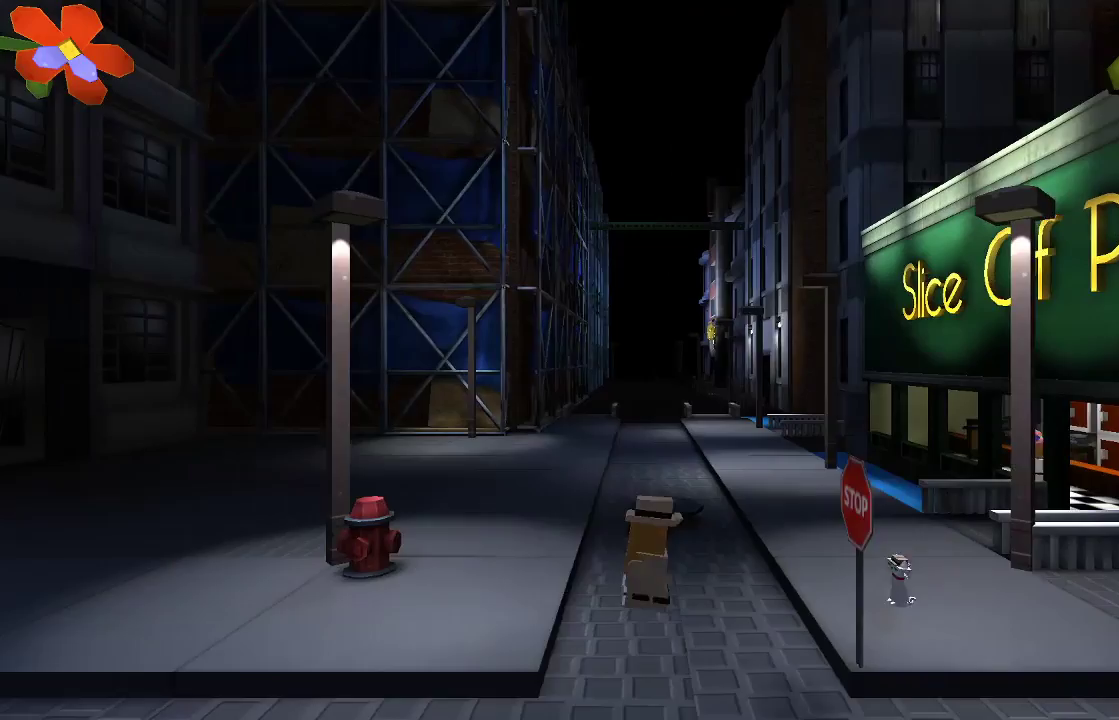
{"buttons": [], "left_stick": "left", "right_stick": "center", "events": []}
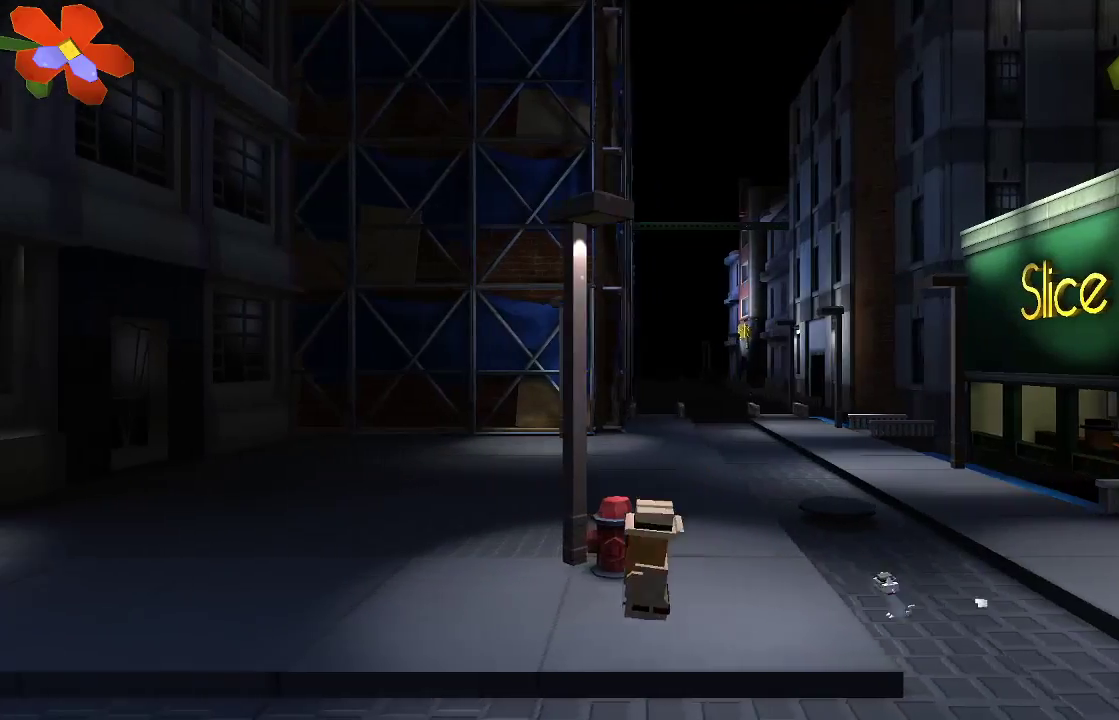
{"buttons": [], "left_stick": "left", "right_stick": "center", "events": []}
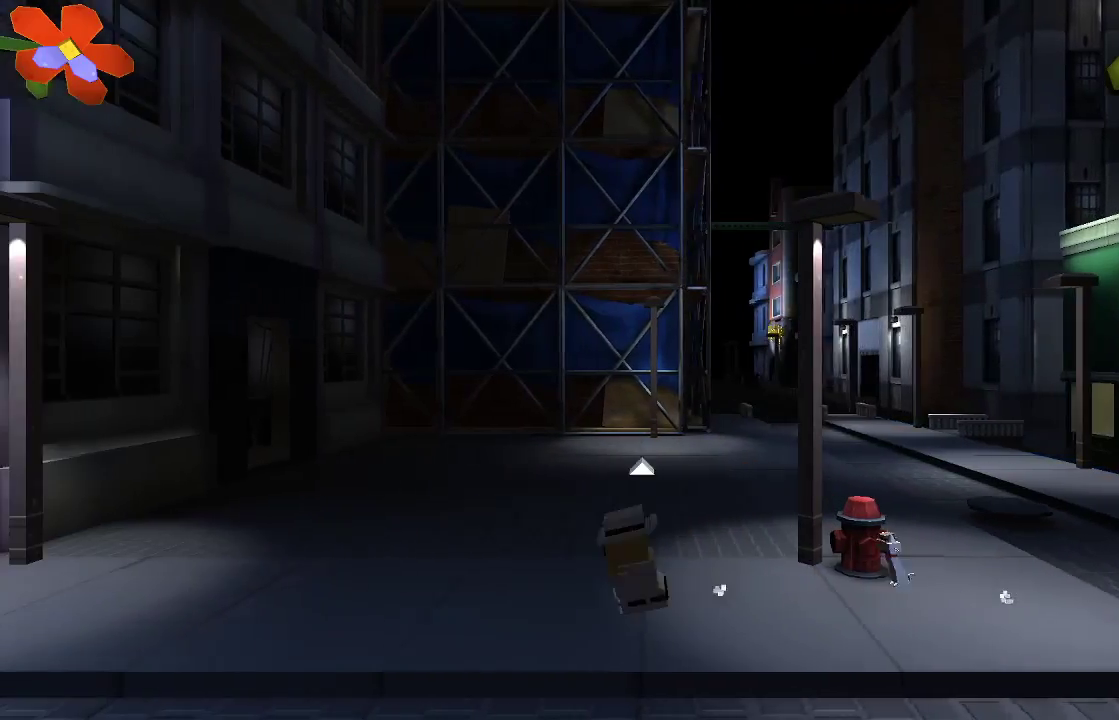
{"buttons": [], "left_stick": "left", "right_stick": "center", "events": []}
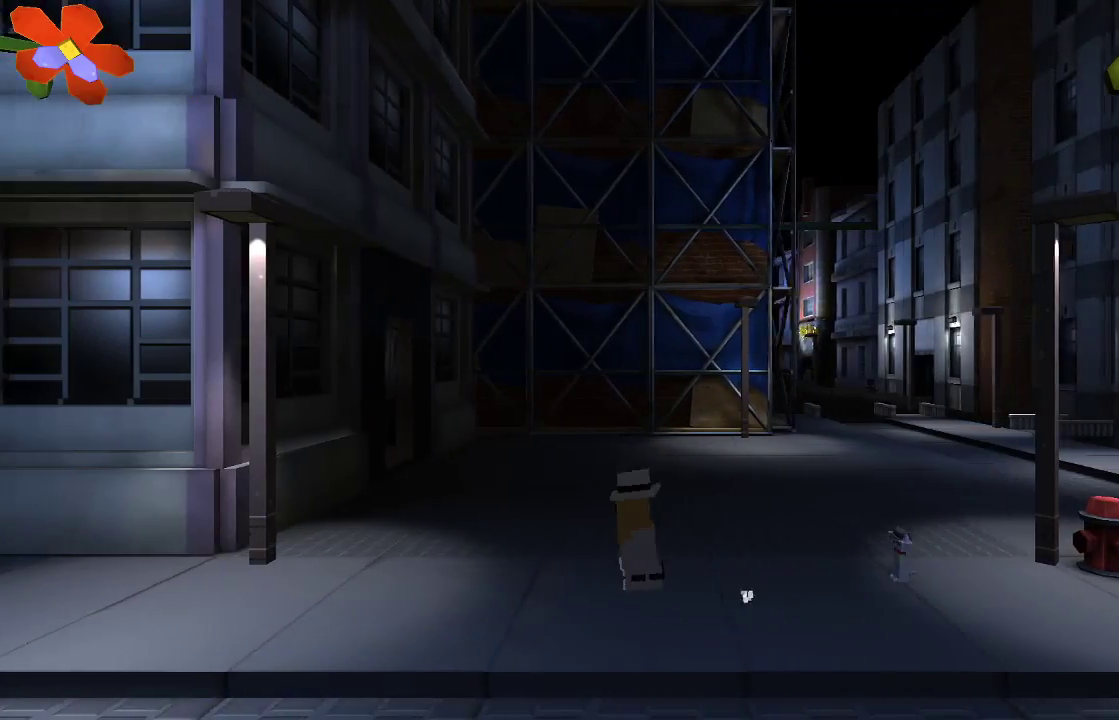
{"buttons": [], "left_stick": "left", "right_stick": "center", "events": []}
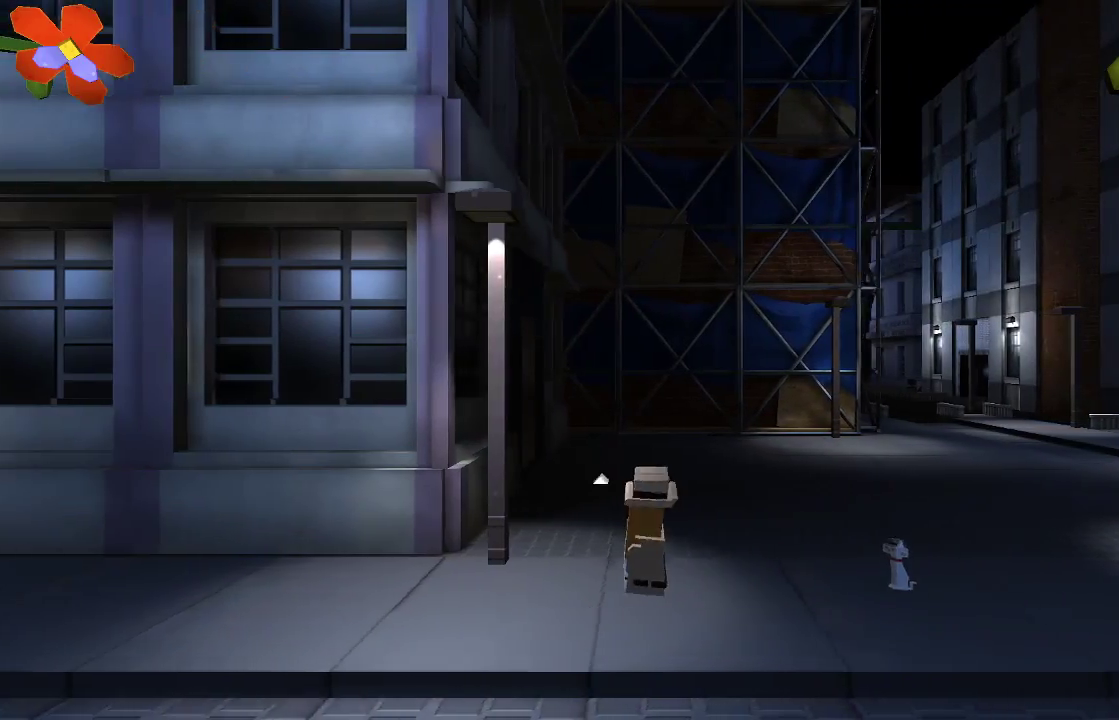
{"buttons": [], "left_stick": "left", "right_stick": "center", "events": []}
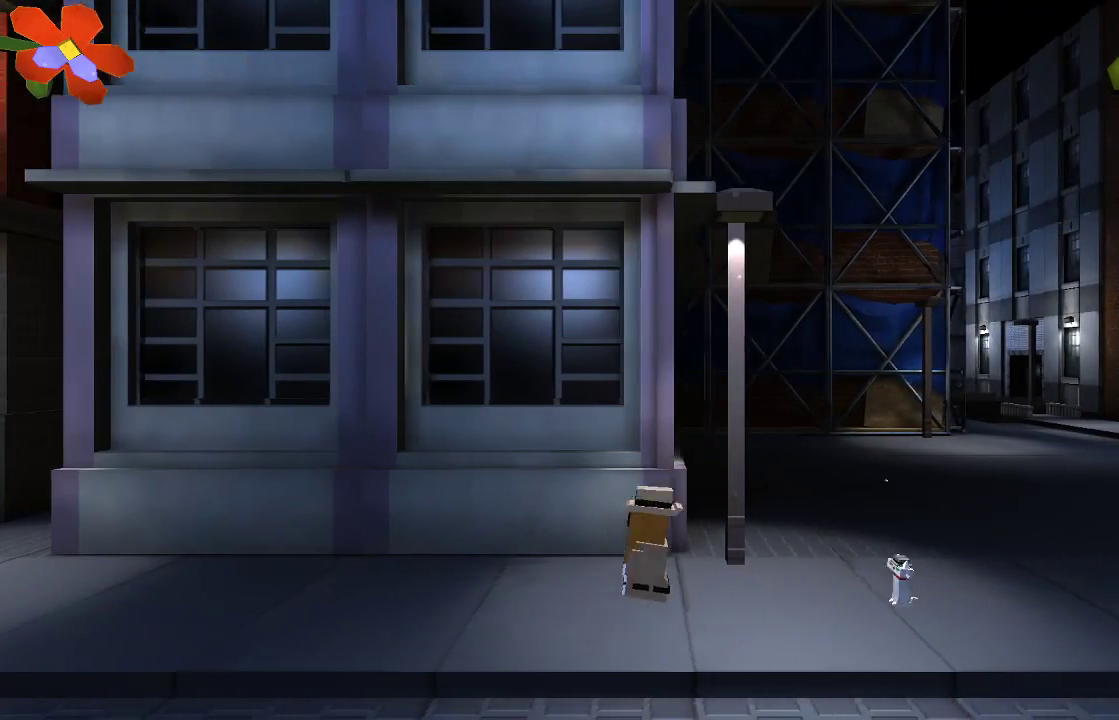
{"buttons": [], "left_stick": "left", "right_stick": "center", "events": []}
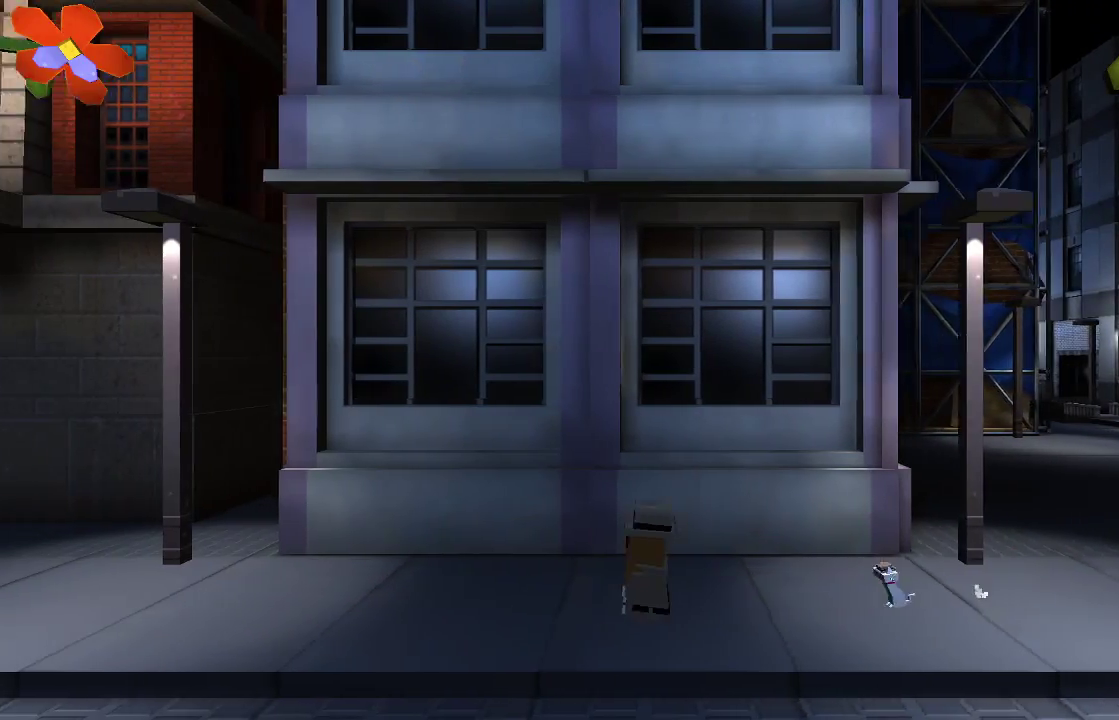
{"buttons": ["L1"], "left_stick": "left", "right_stick": "center", "events": [[400, "L1", "down"]]}
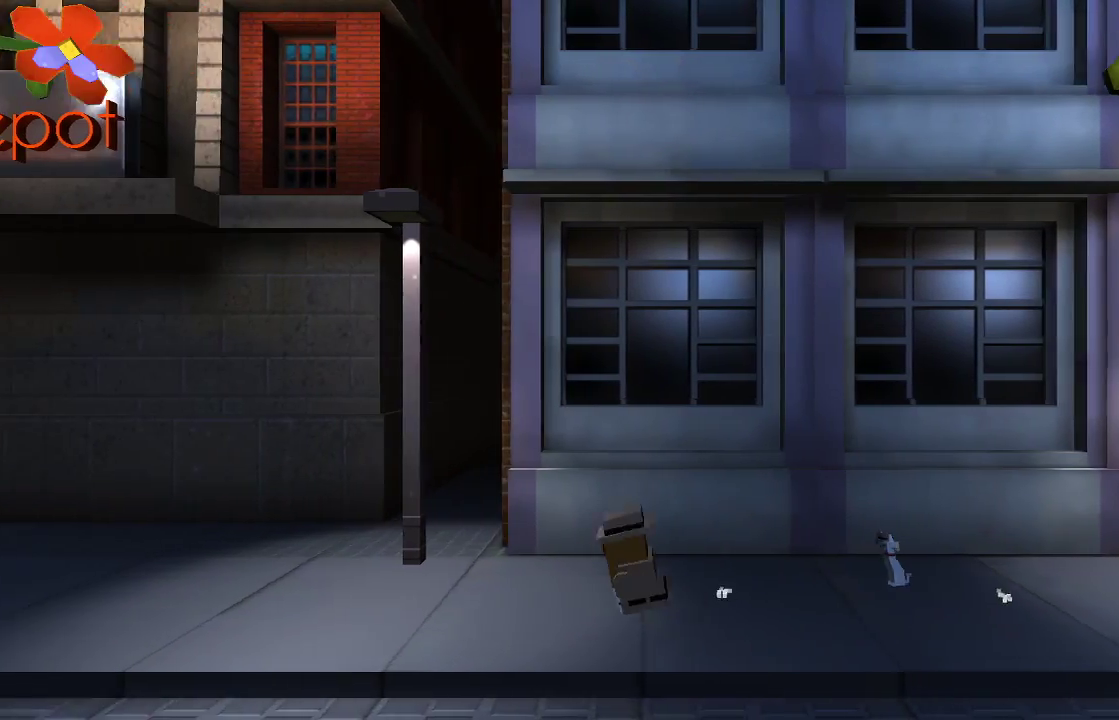
{"buttons": [], "left_stick": "left", "right_stick": "center", "events": [[33, "L1", "up"], [133, "L1", "down"], [133, "SELECT", "down"], [233, "L1", "up"], [233, "SELECT", "up"], [267, "right_stick", "down"], [333, "right_stick", "center"]]}
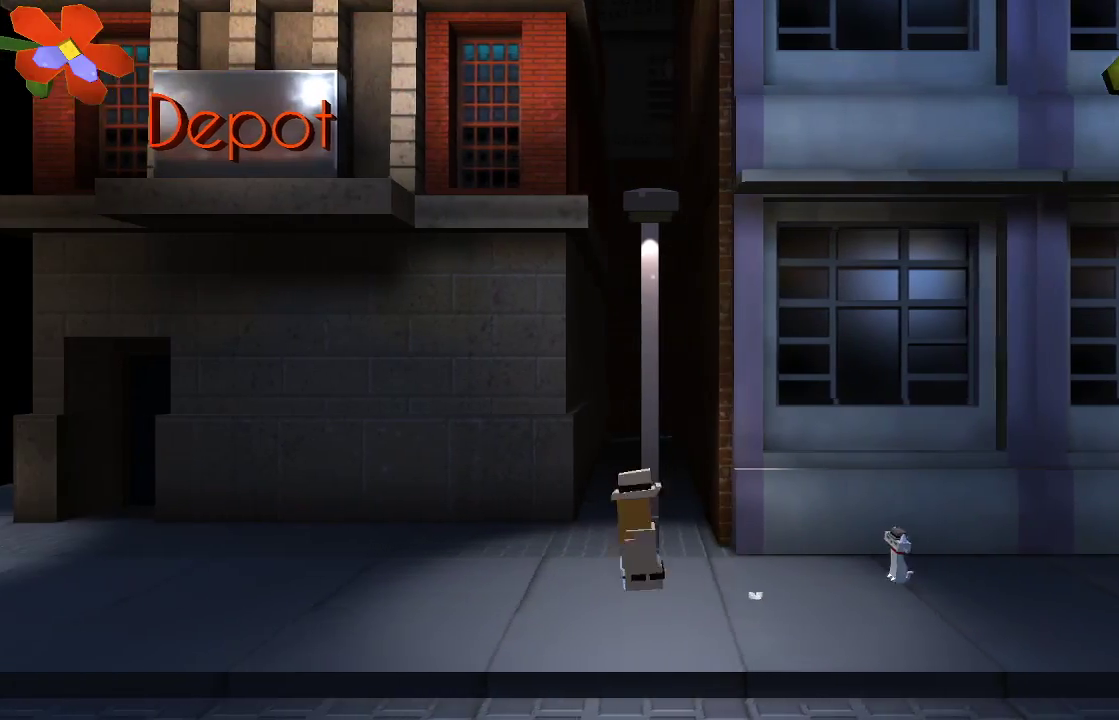
{"buttons": [], "left_stick": "left", "right_stick": "center", "events": []}
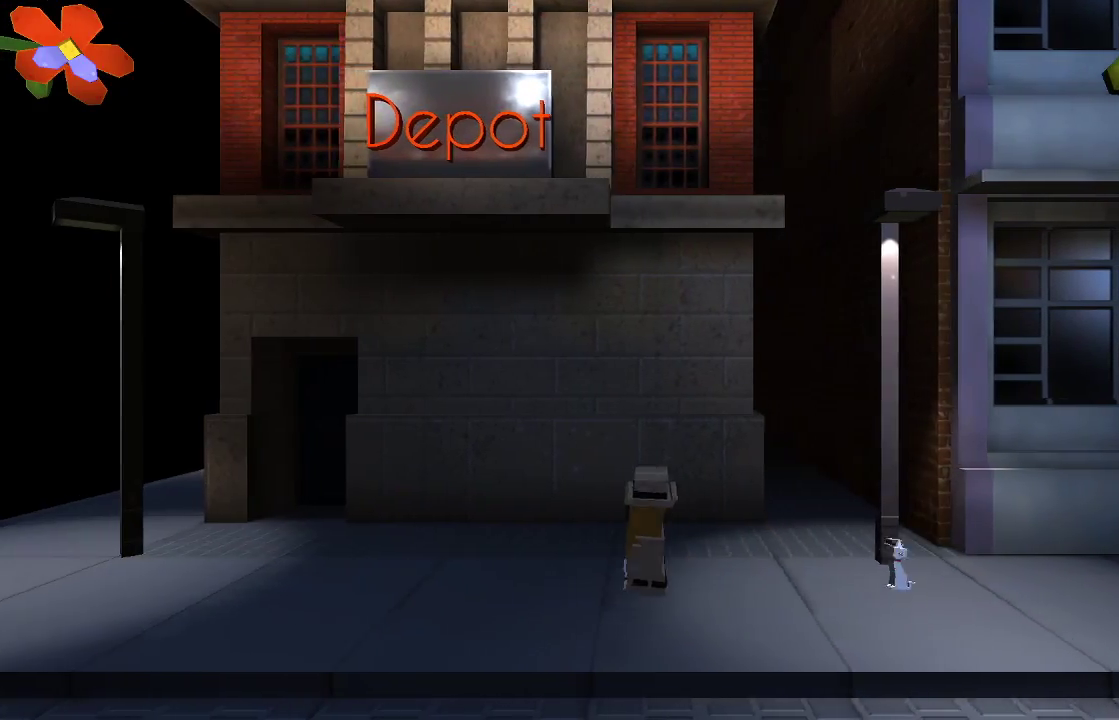
{"buttons": [], "left_stick": "left", "right_stick": "center", "events": []}
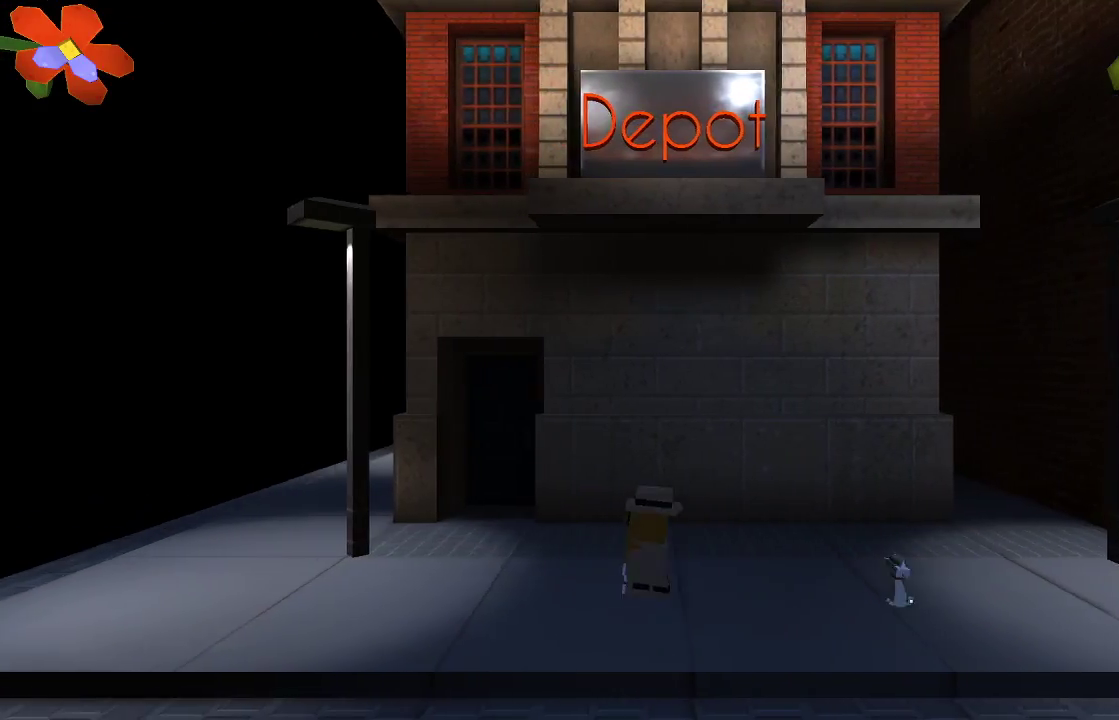
{"buttons": [], "left_stick": "up", "right_stick": "center"}
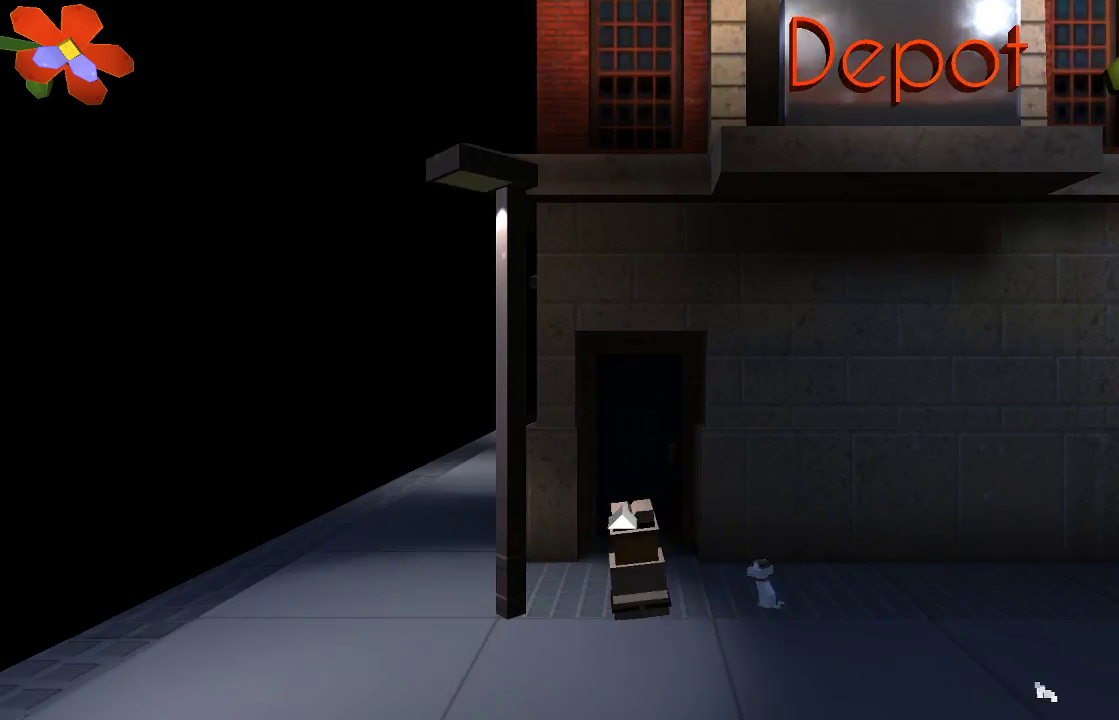
{"buttons": [], "left_stick": "right", "right_stick": "center", "events": [[167, "left_stick", "center"], [300, "left_stick", "right"]]}
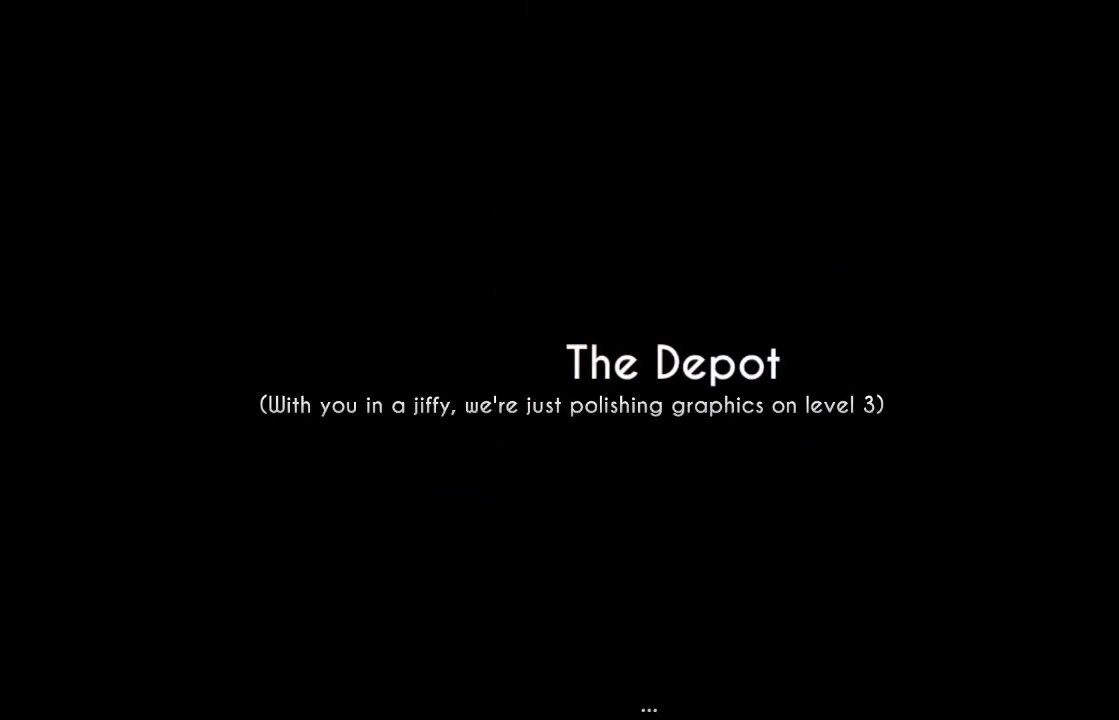
{"buttons": [], "left_stick": "right", "right_stick": "center", "events": []}
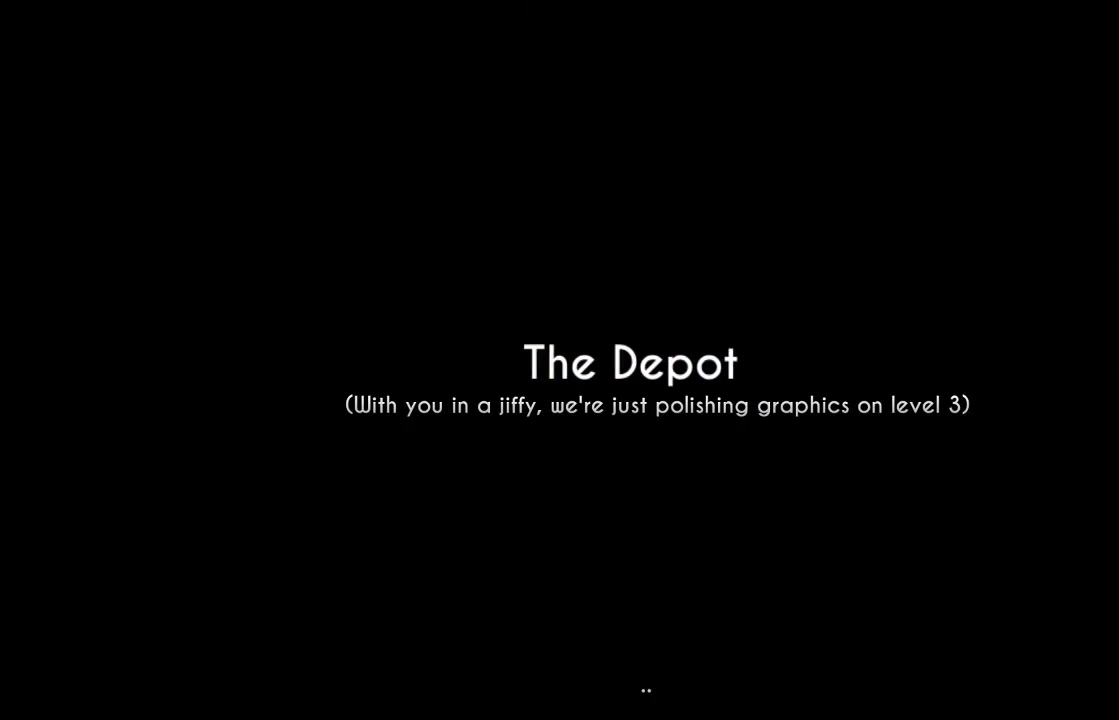
{"buttons": [], "left_stick": "right", "right_stick": "center", "events": []}
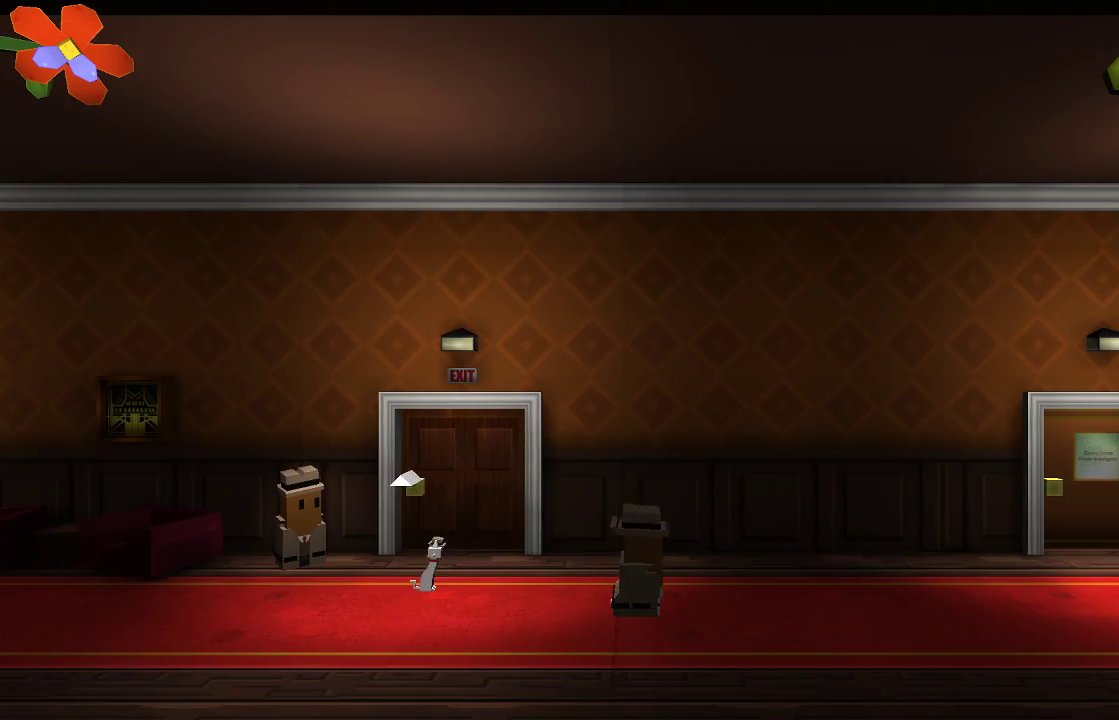
{"buttons": [], "left_stick": "right", "right_stick": "center", "events": []}
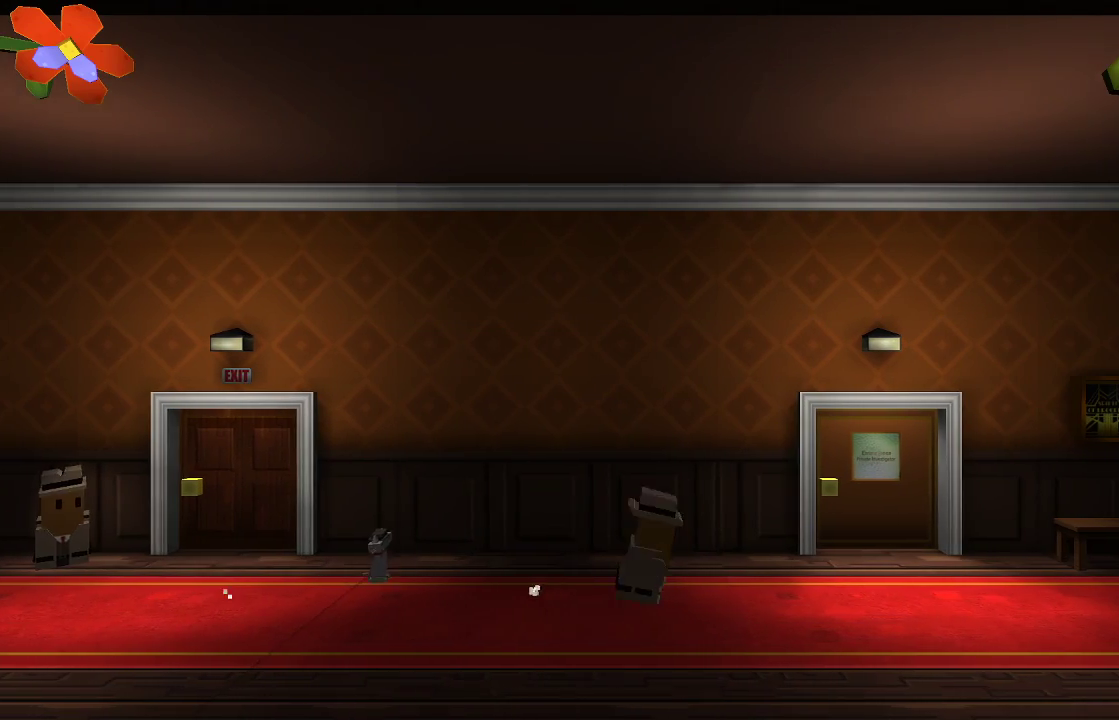
{"buttons": [], "left_stick": "right", "right_stick": "center", "events": []}
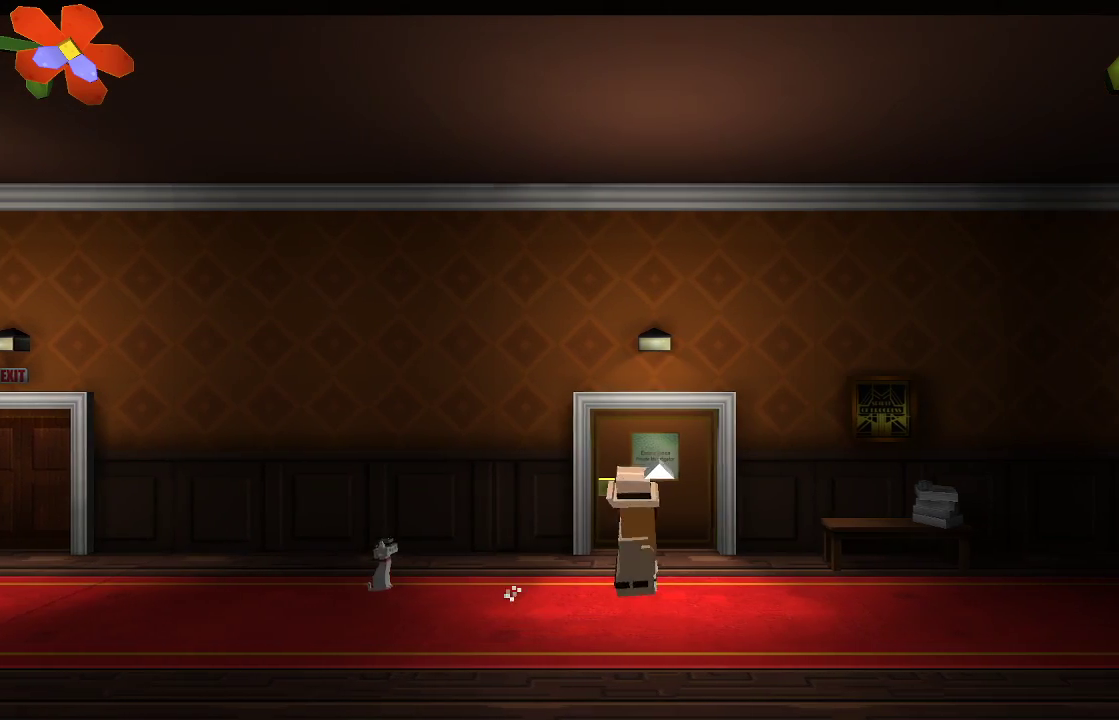
{"buttons": [], "left_stick": "right", "right_stick": "center", "events": []}
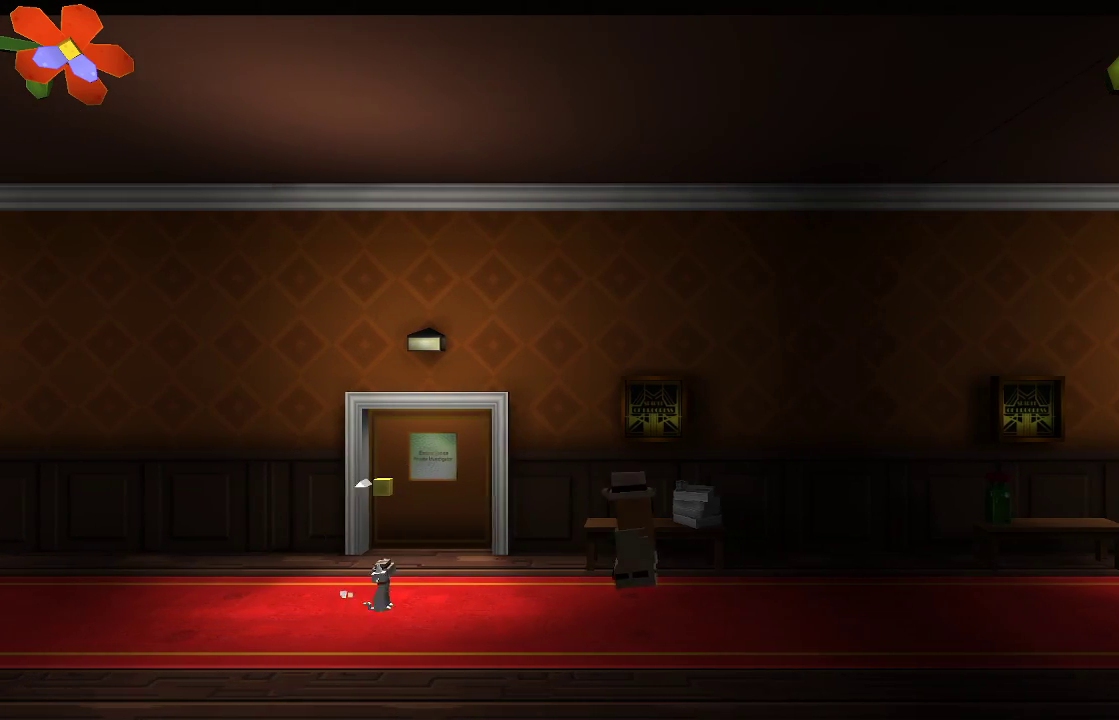
{"buttons": [], "left_stick": "right", "right_stick": "center", "events": []}
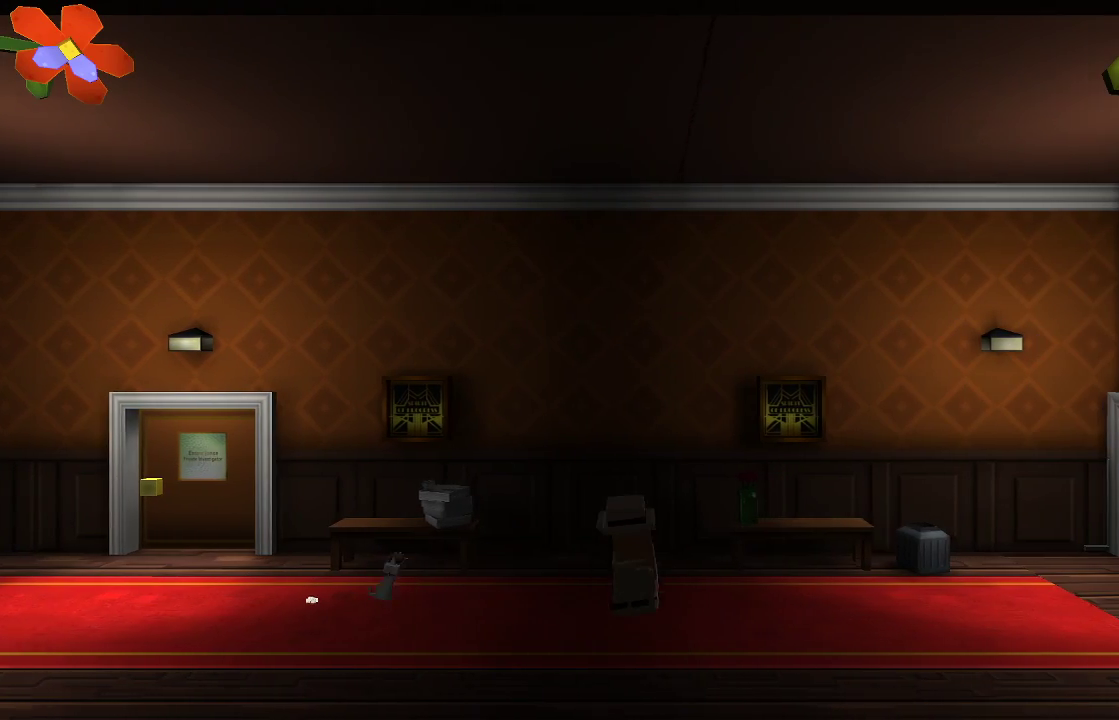
{"buttons": [], "left_stick": "right", "right_stick": "center", "events": []}
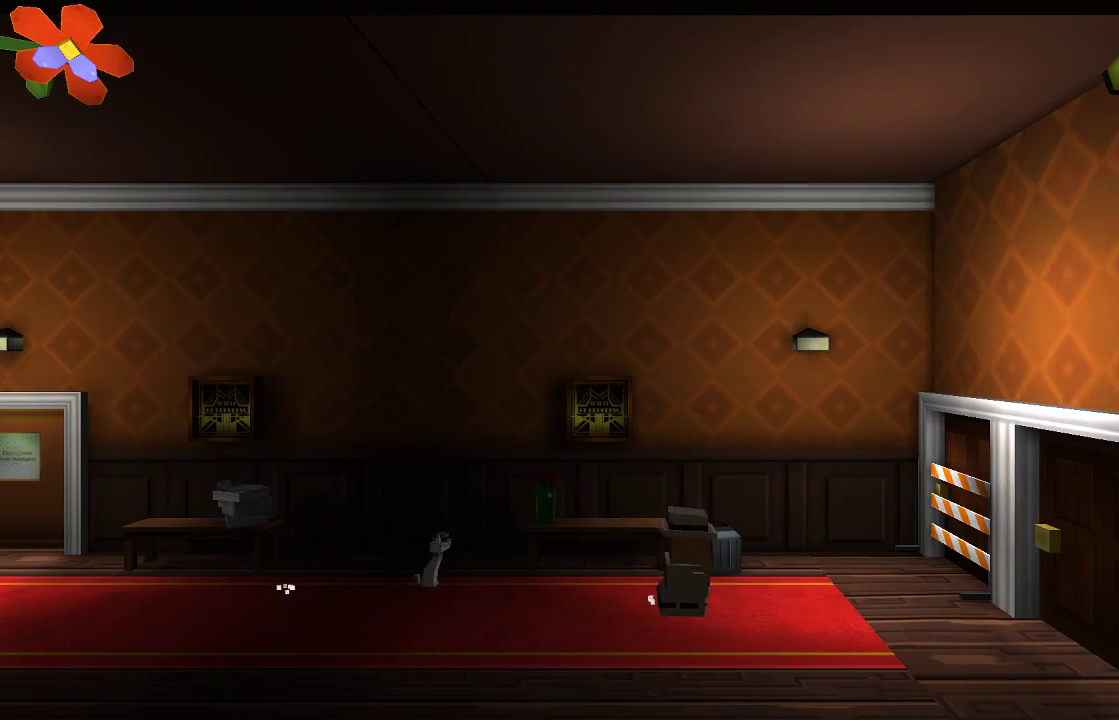
{"buttons": [], "left_stick": "right", "right_stick": "center"}
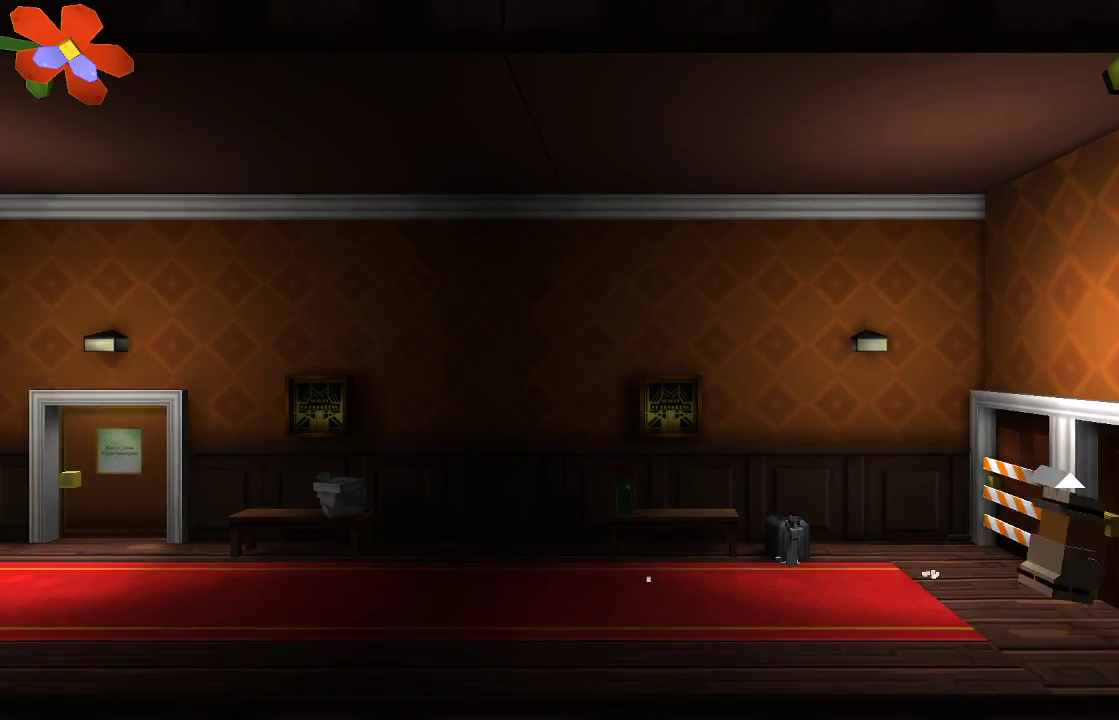
{"buttons": [], "left_stick": "right", "right_stick": "center", "events": []}